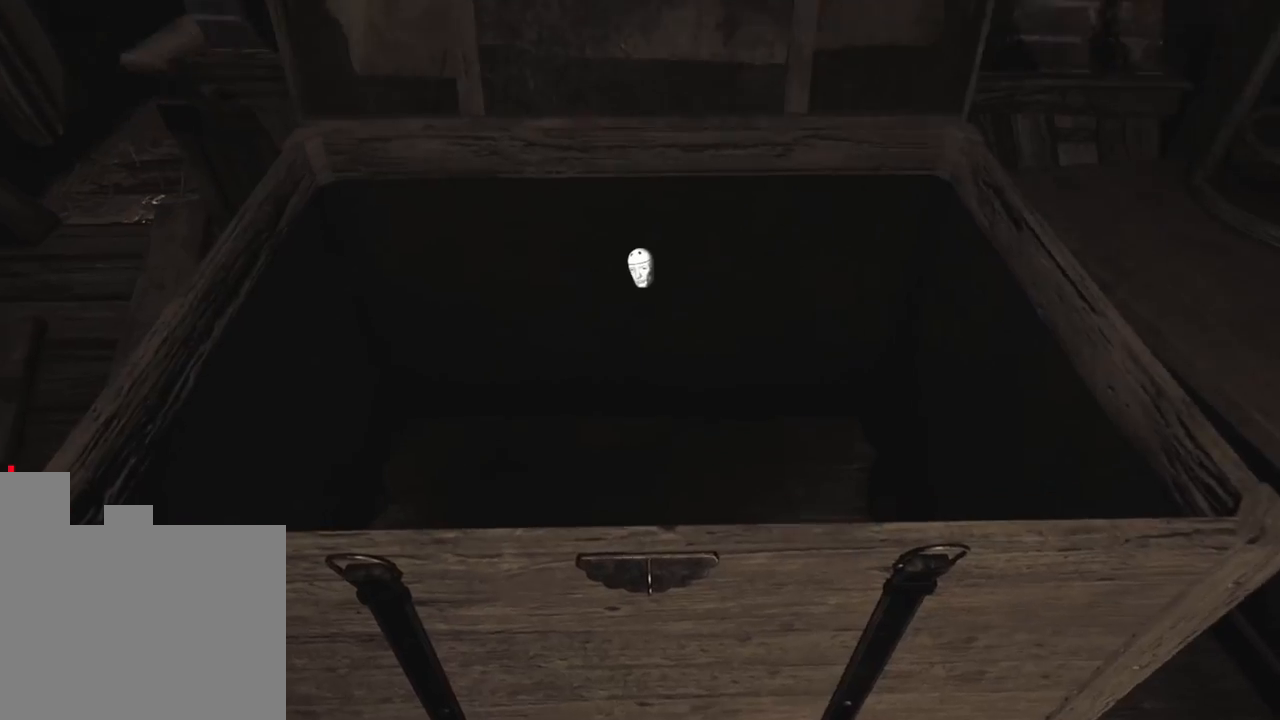
Gameplay with keyboard and mouse; each line is a JSON object with the keys held at the frame after it. "events" lists presses ("down") and releases ("up") of "1", "2", "a", "d", "e", "q", "r", "s", "space" and "w" between this image and that frame as [ms after this image, input, new state], when the widget could be followed in between. No other keys are recorded. Mouse buttons are not recorded. Not read: mouse_move.
{"keys": [], "events": []}
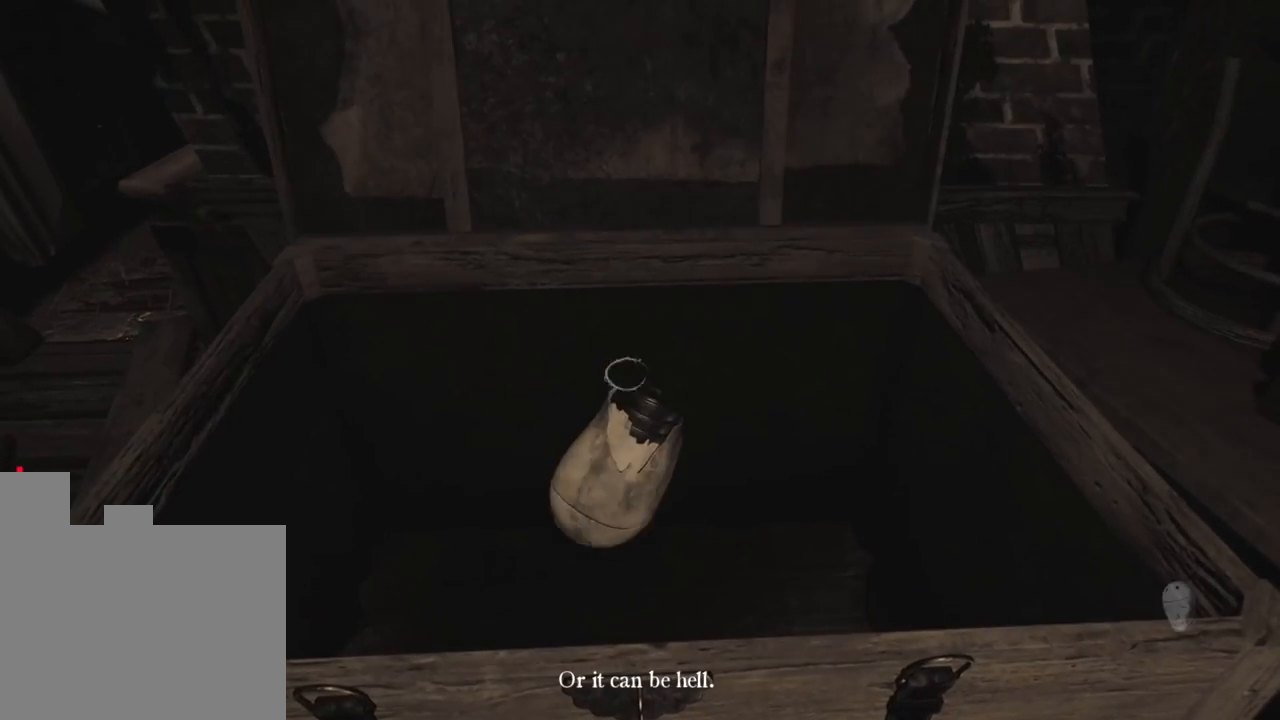
{"keys": [], "events": []}
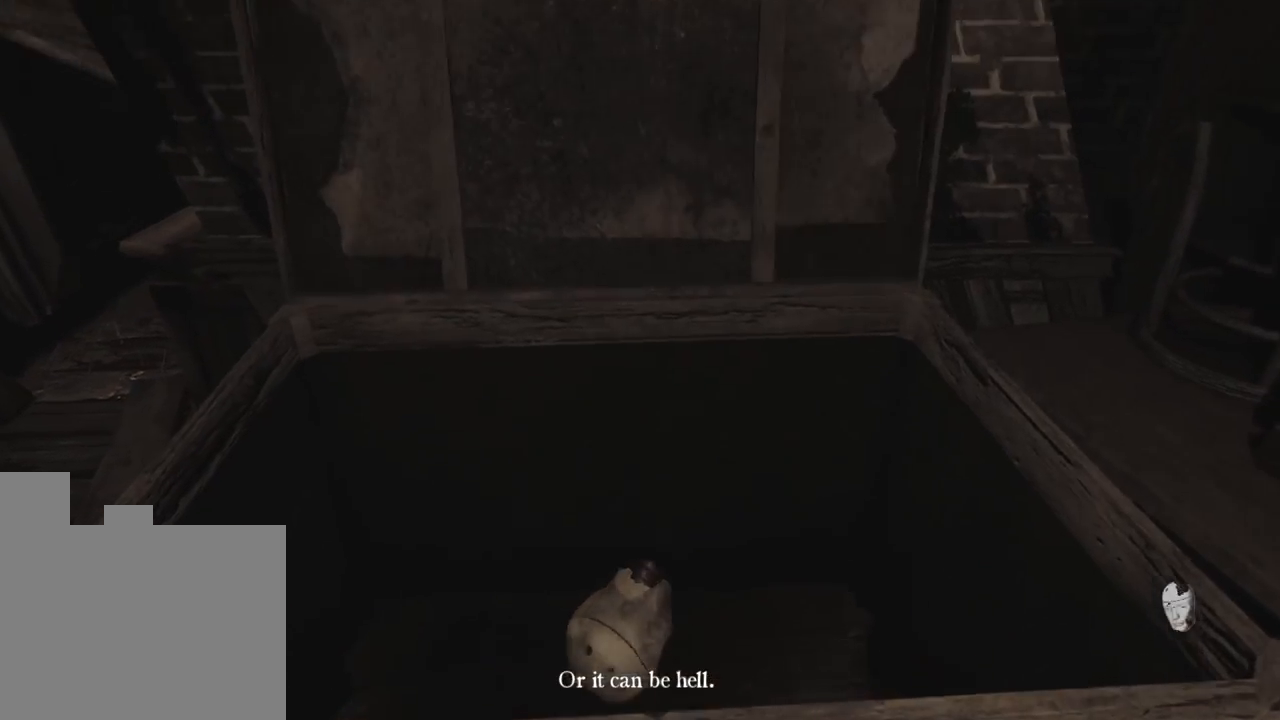
{"keys": [], "events": []}
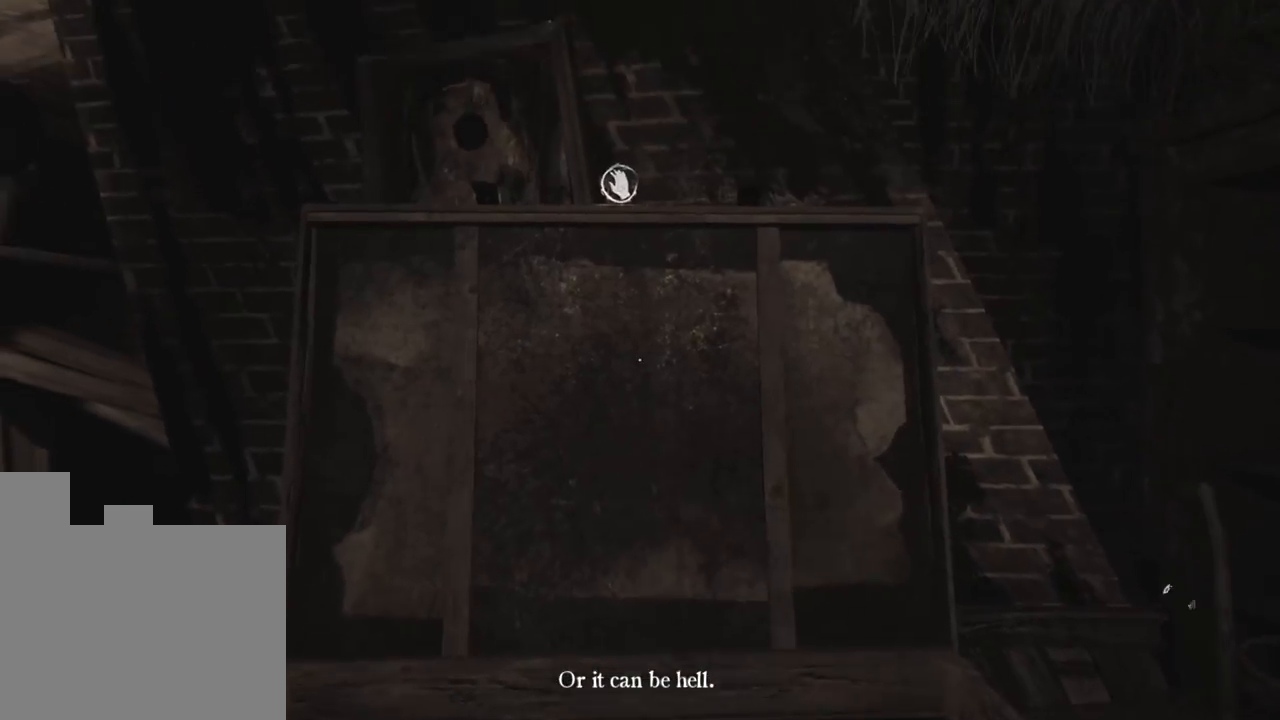
{"keys": [], "events": []}
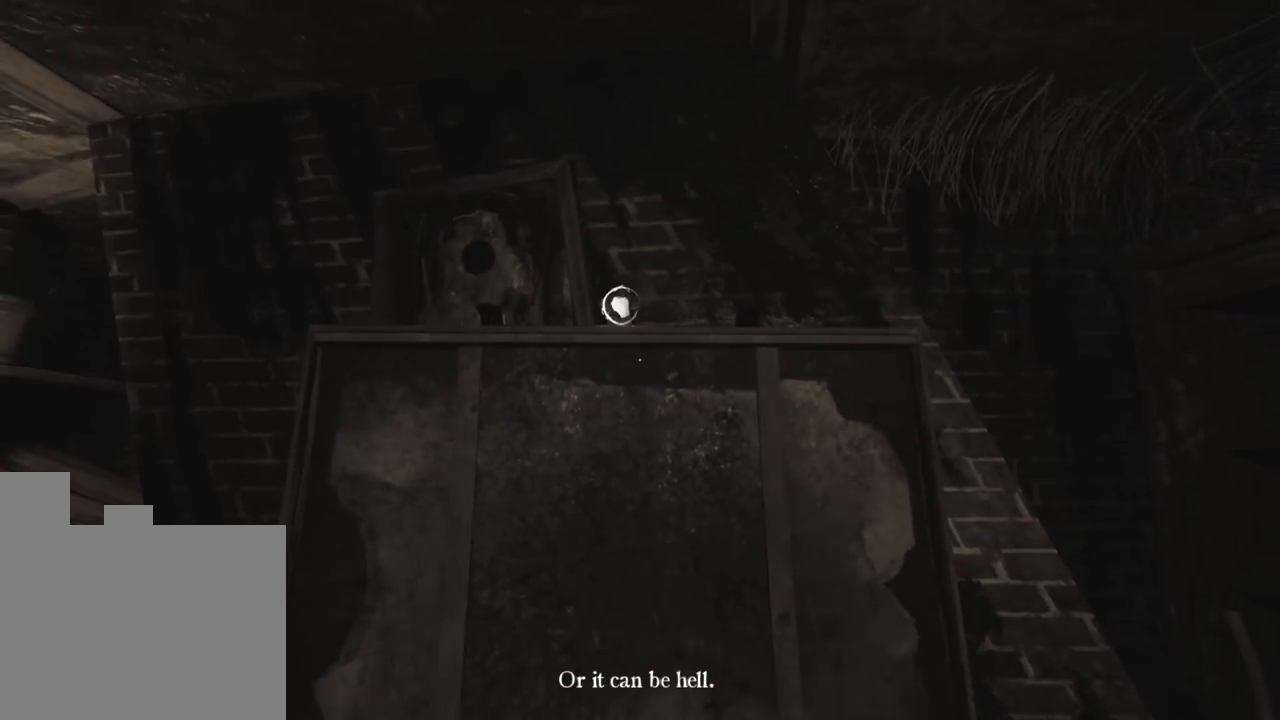
{"keys": [], "events": []}
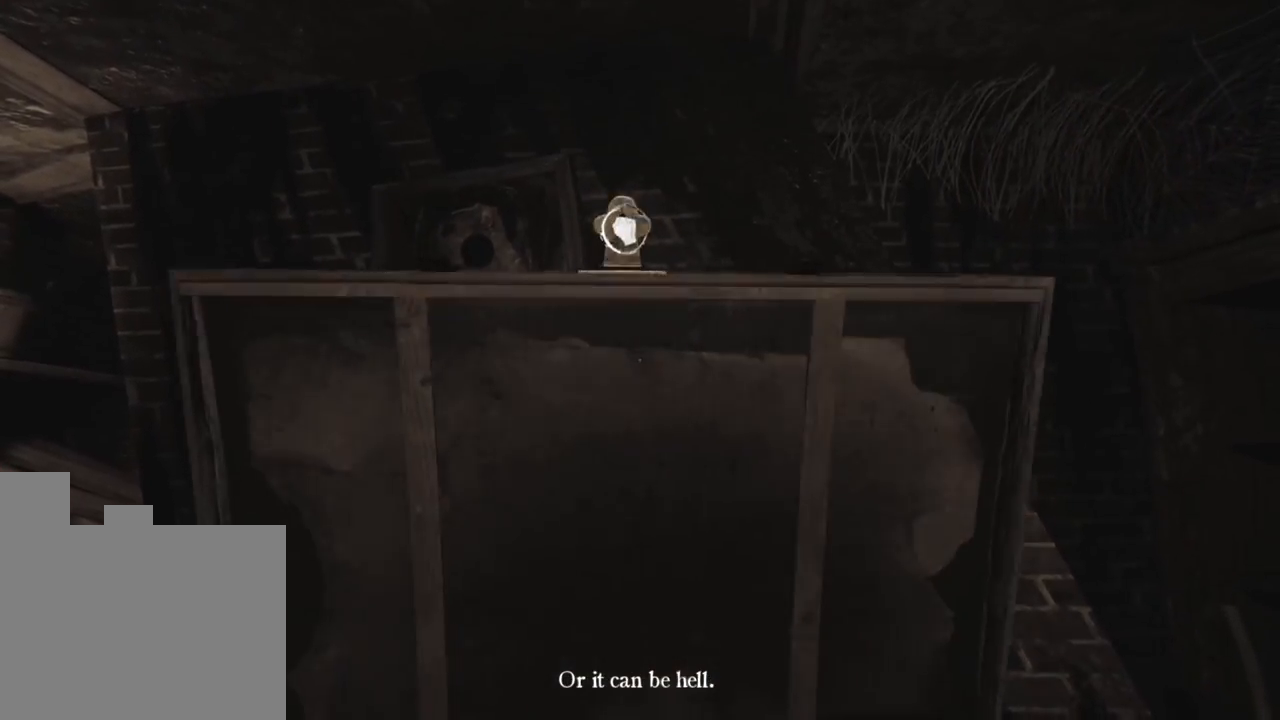
{"keys": [], "events": []}
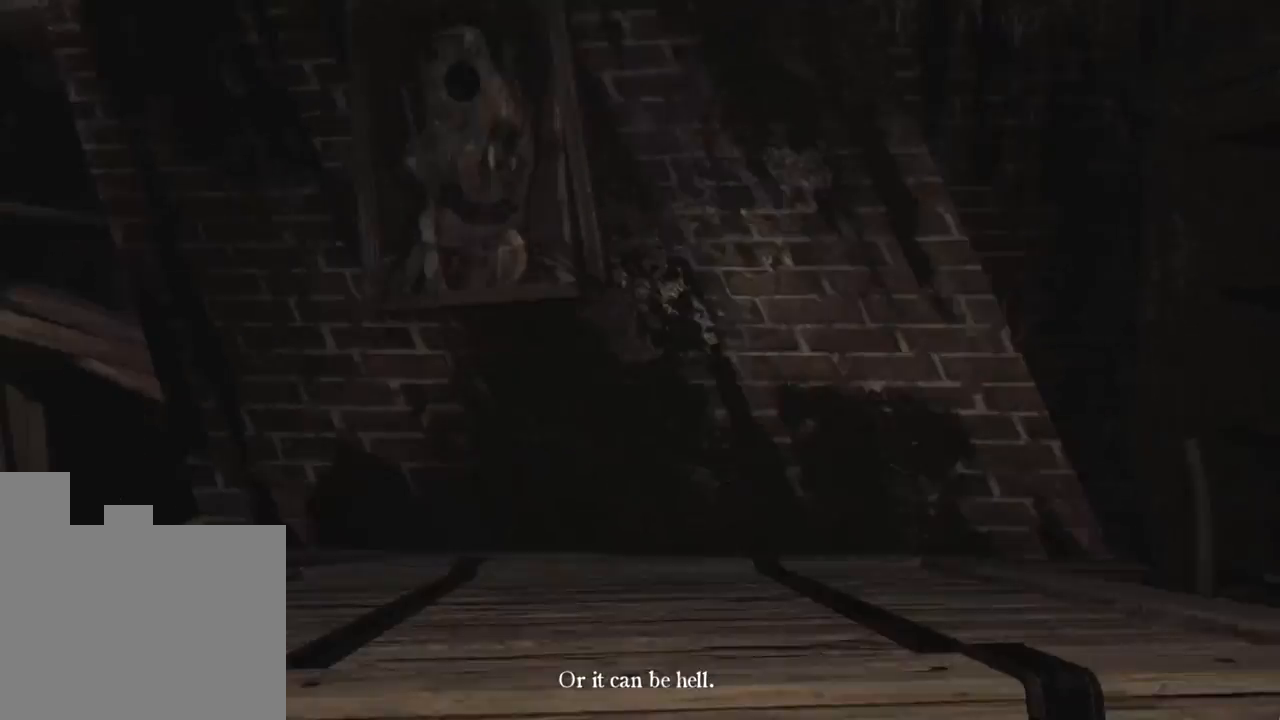
{"keys": [], "events": []}
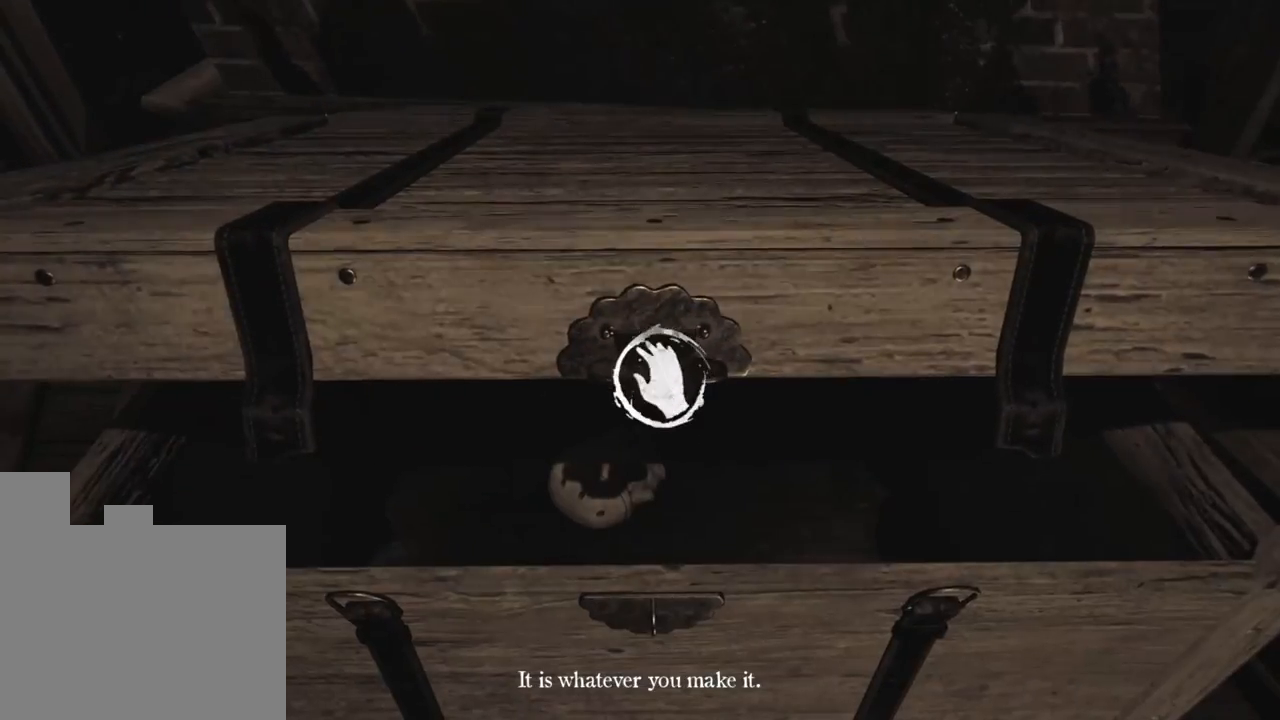
{"keys": ["s"], "events": [[416, "s", "down"]]}
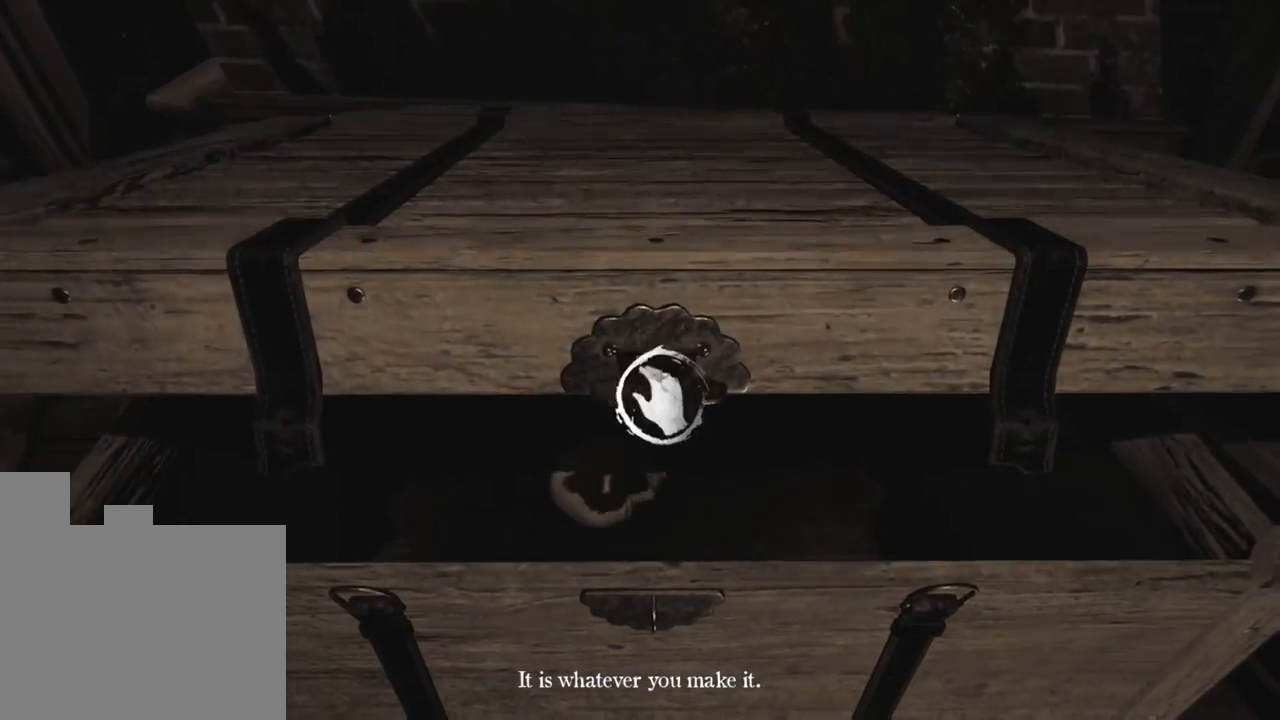
{"keys": [], "events": [[300, "s", "up"]]}
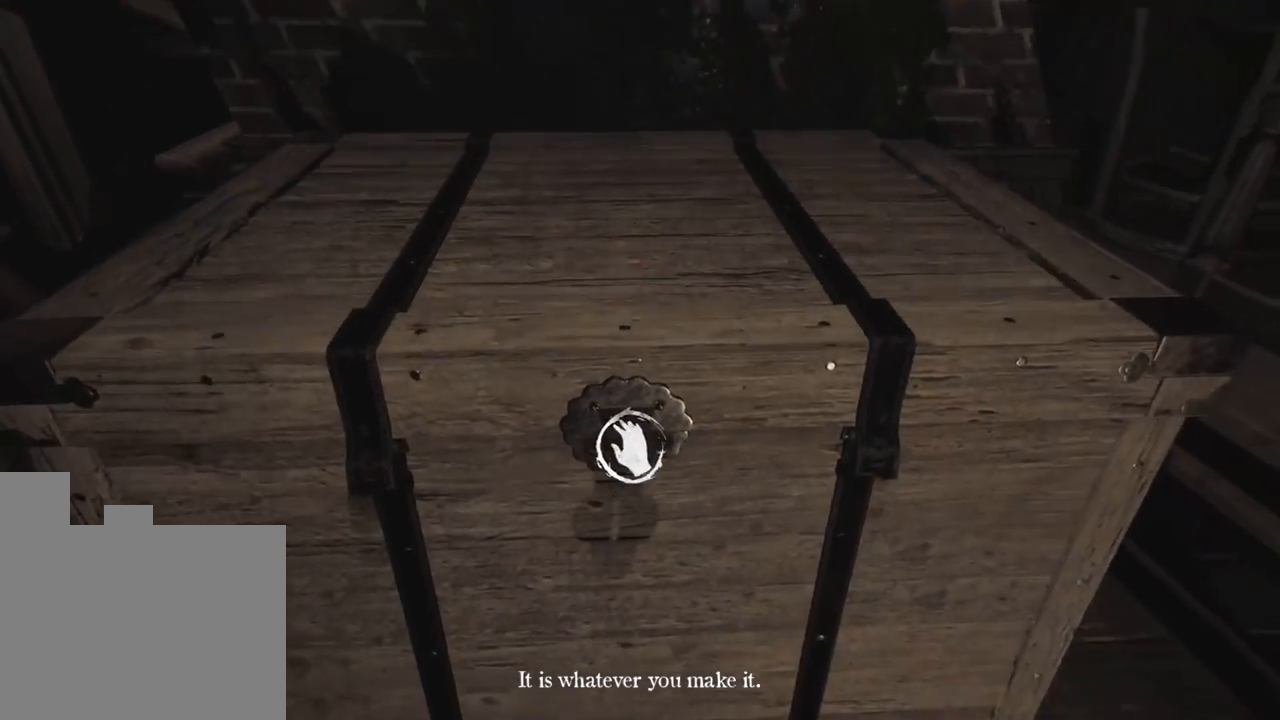
{"keys": [], "events": []}
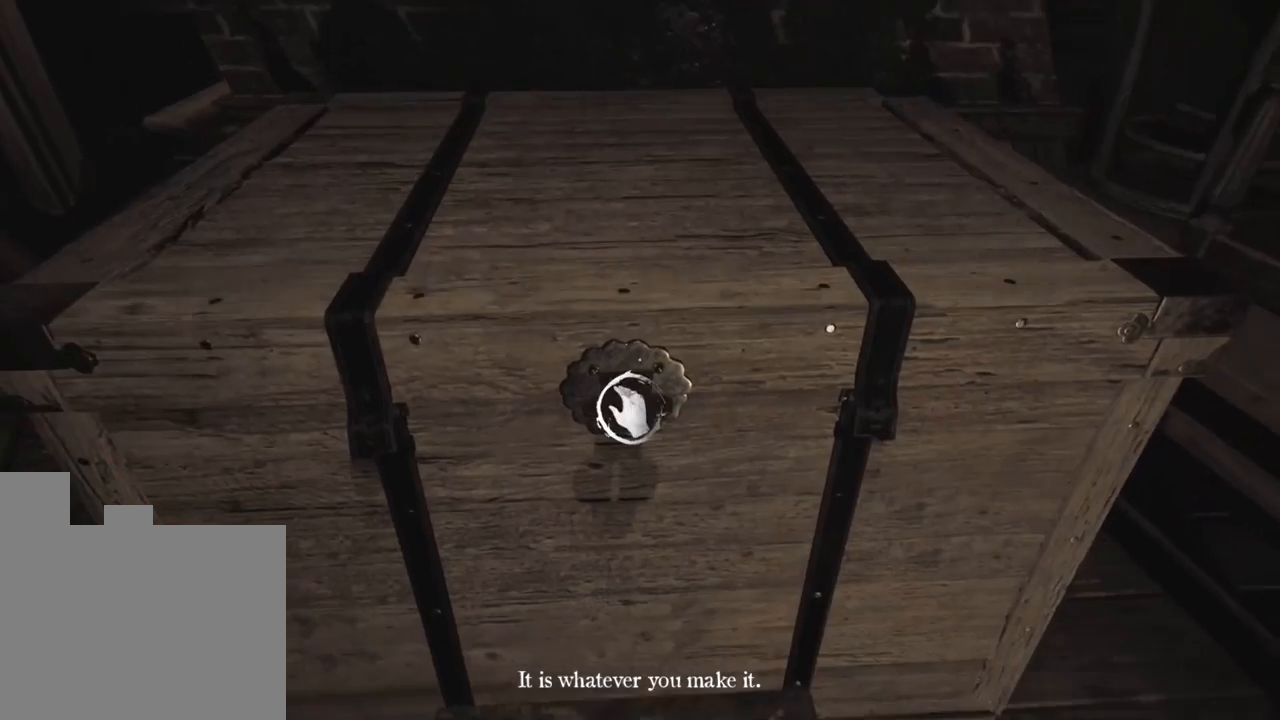
{"keys": [], "events": []}
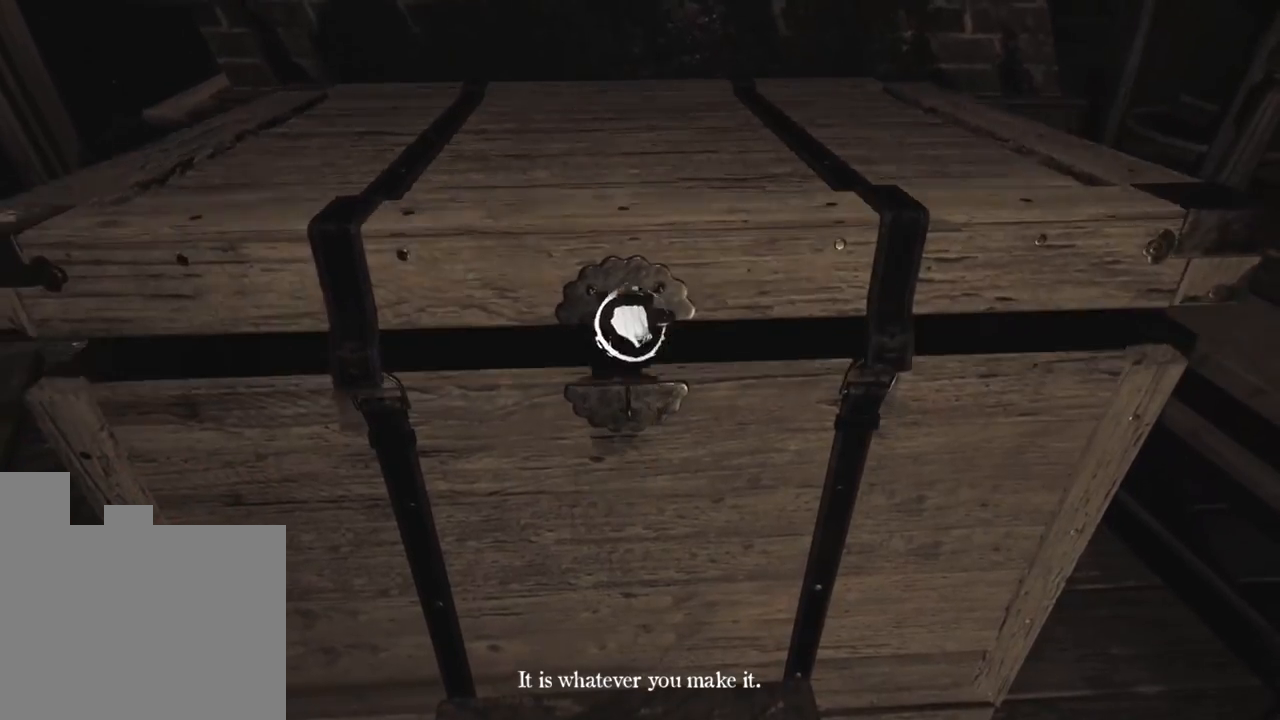
{"keys": ["w"], "events": [[483, "w", "down"]]}
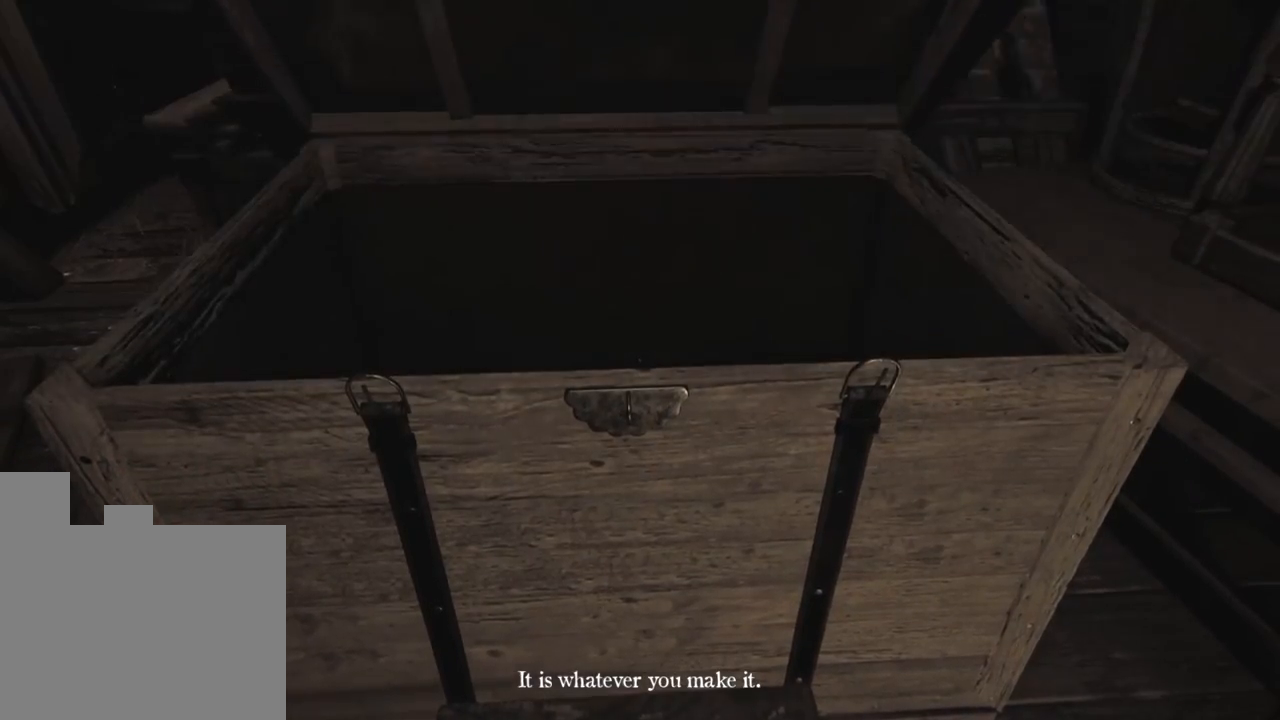
{"keys": [], "events": [[416, "w", "up"]]}
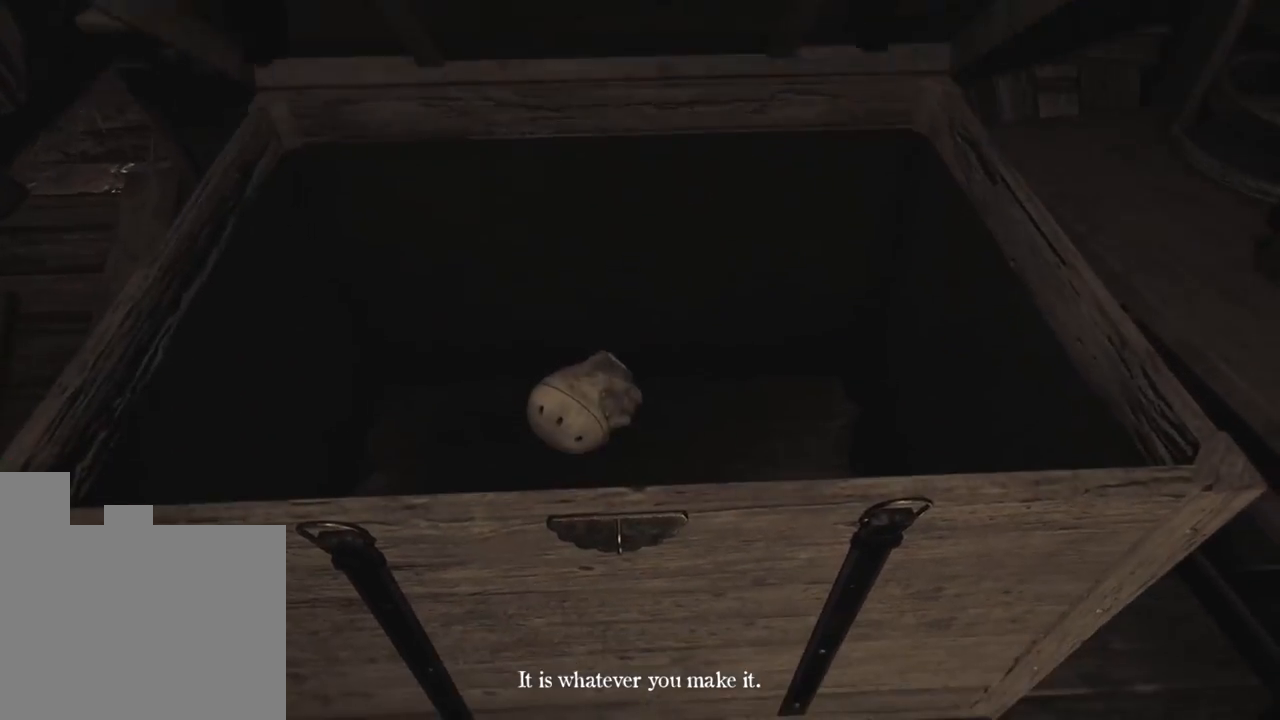
{"keys": [], "events": []}
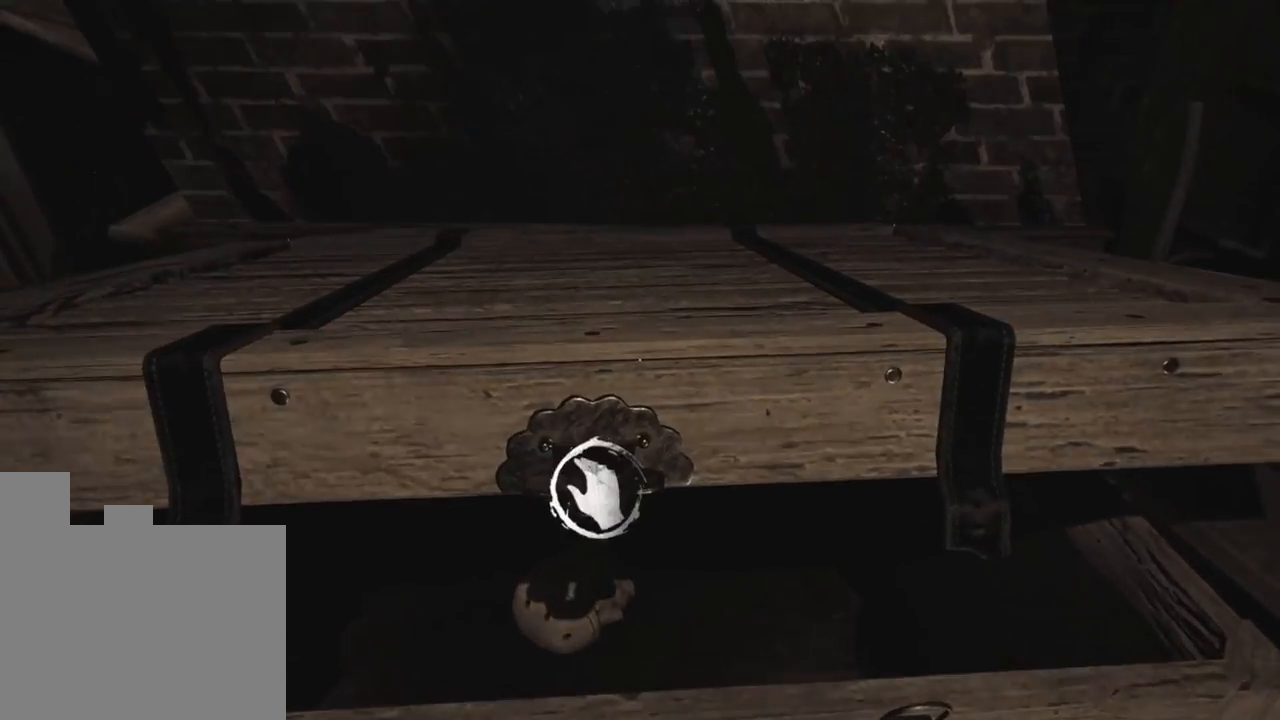
{"keys": ["s"], "events": [[200, "s", "down"]]}
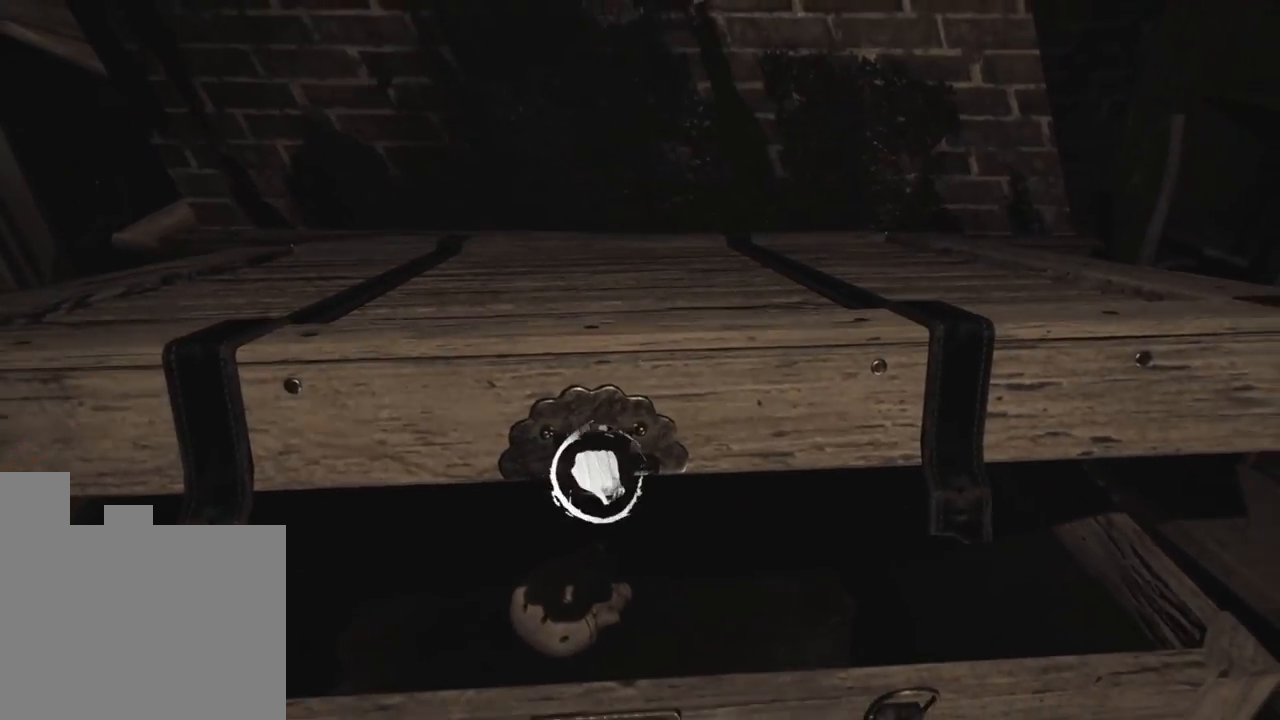
{"keys": [], "events": [[16, "s", "up"]]}
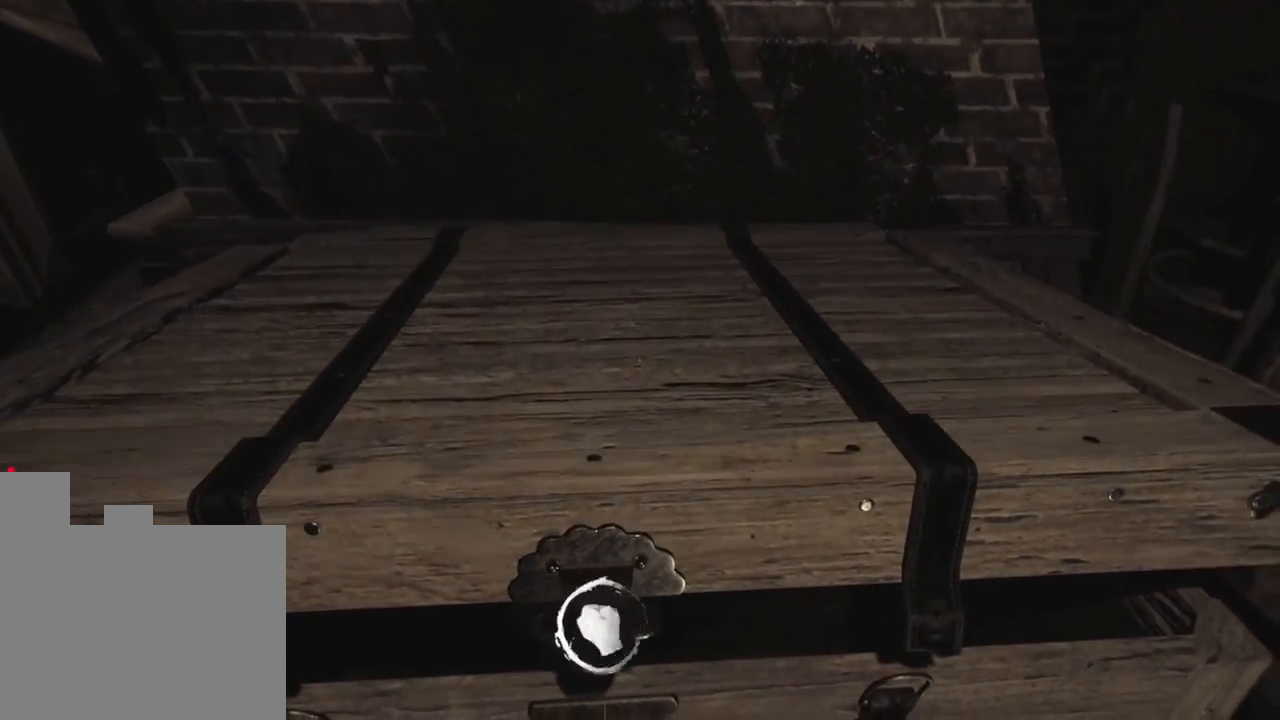
{"keys": ["s"], "events": [[333, "s", "down"]]}
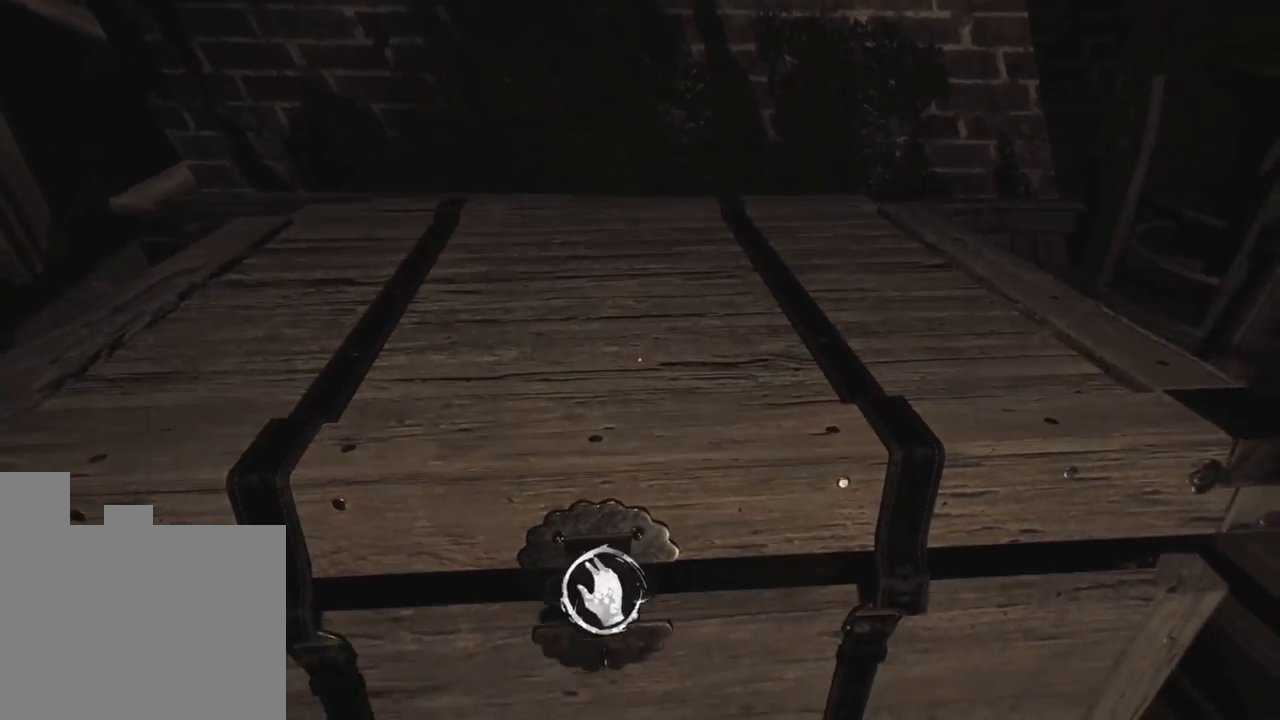
{"keys": ["w"], "events": [[200, "s", "up"], [450, "w", "down"]]}
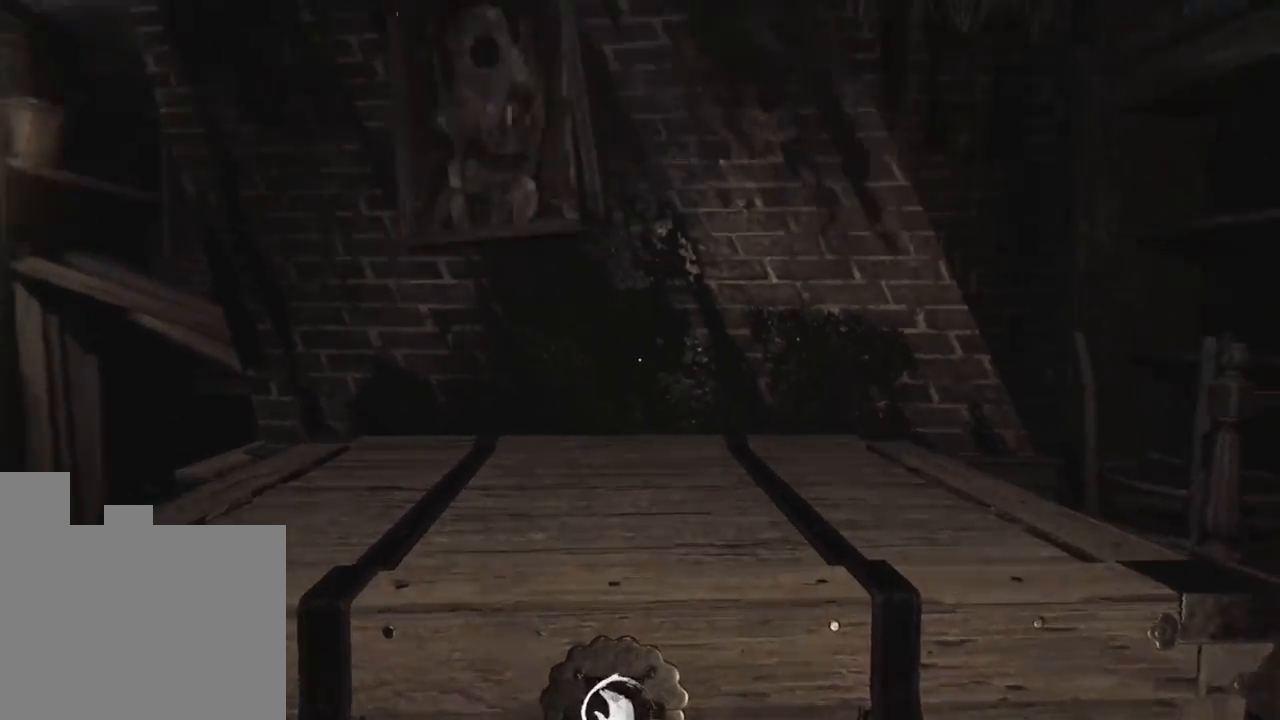
{"keys": ["w"], "events": []}
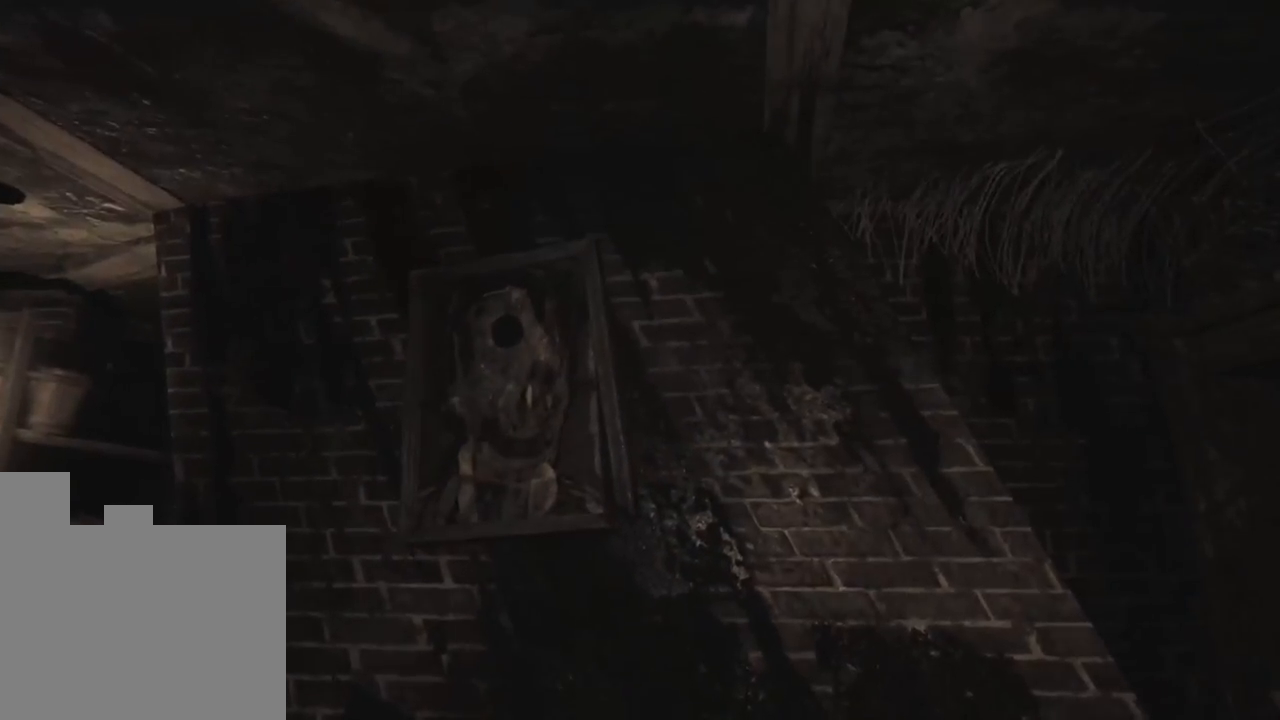
{"keys": [], "events": [[150, "w", "up"]]}
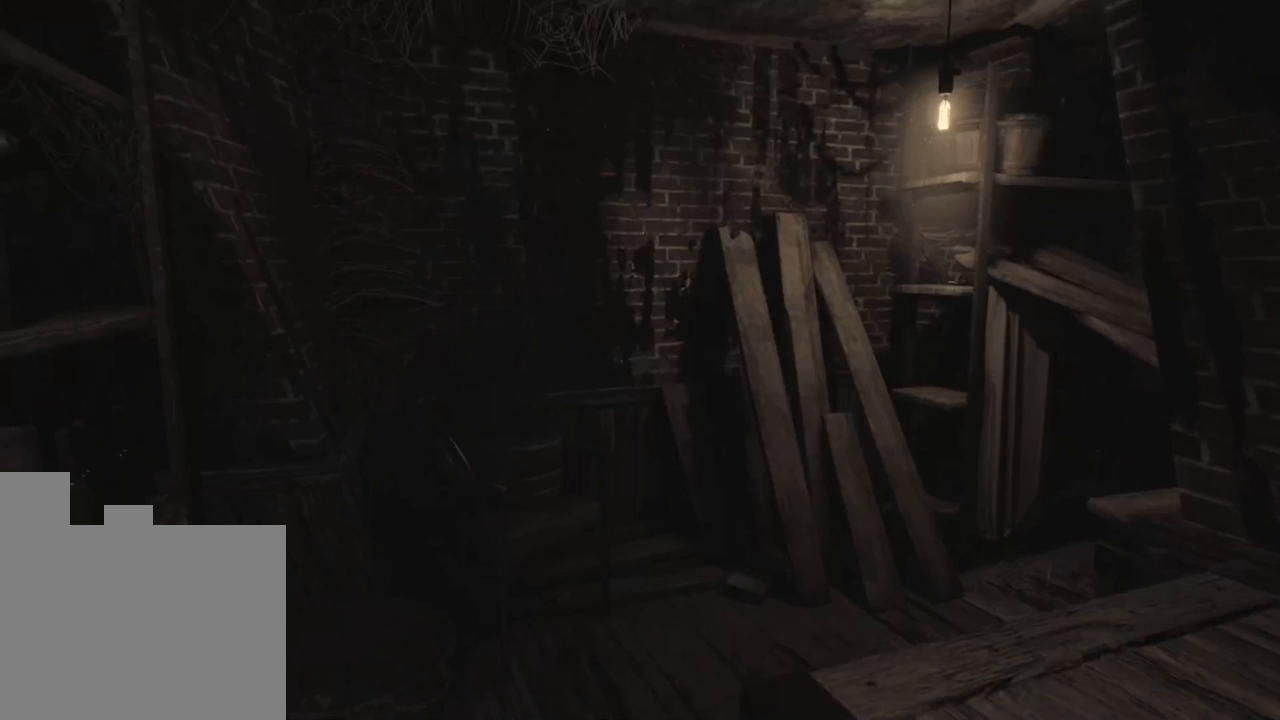
{"keys": ["w"], "events": [[183, "a", "down"], [400, "w", "down"], [450, "a", "up"]]}
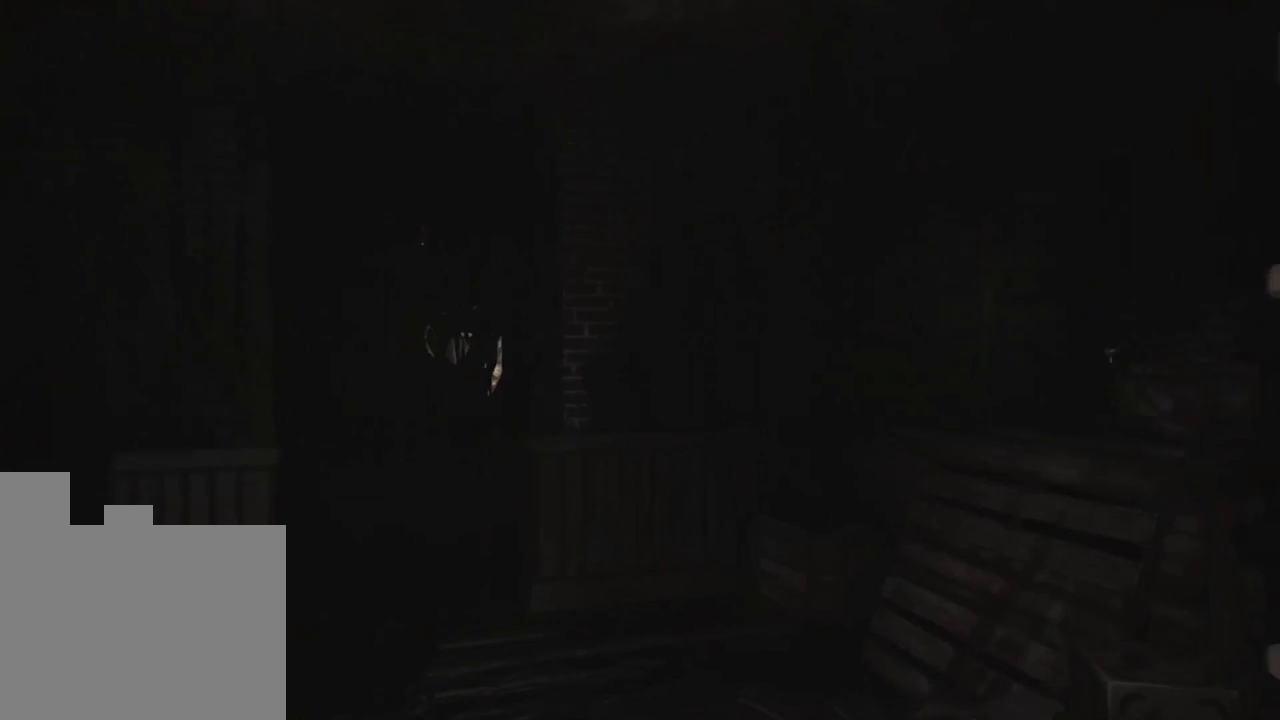
{"keys": ["w"], "events": []}
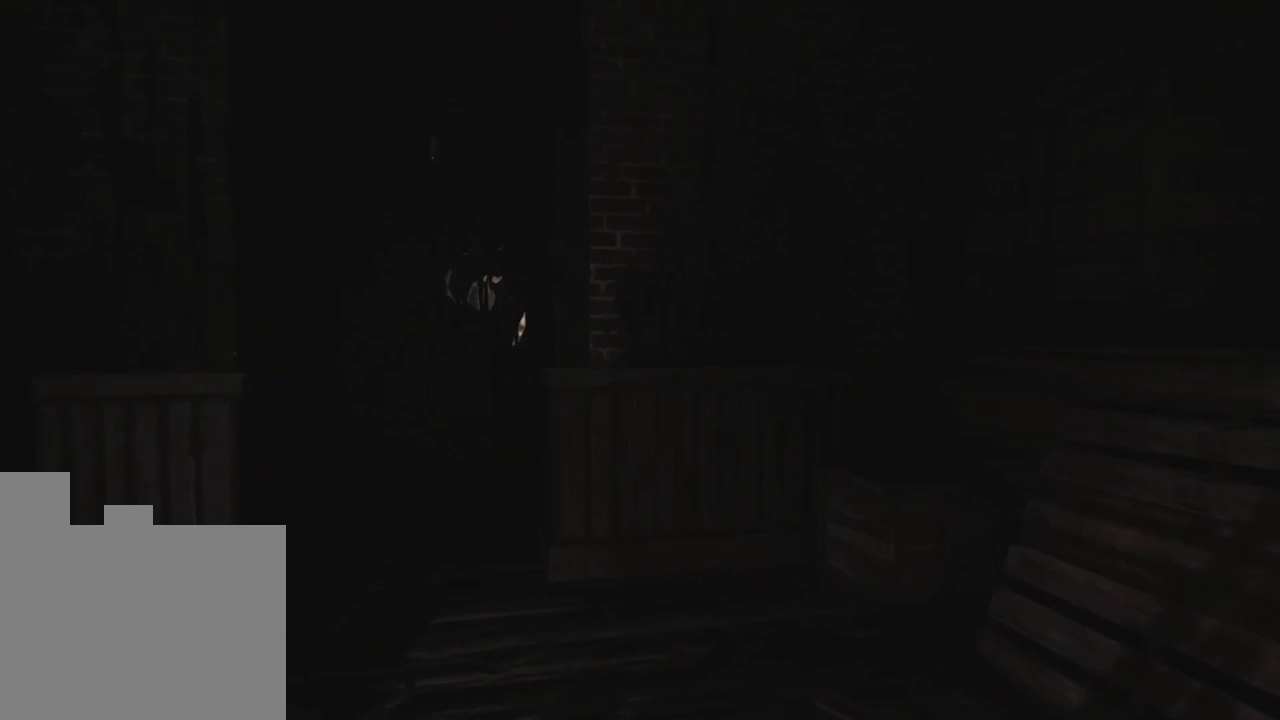
{"keys": ["w"], "events": []}
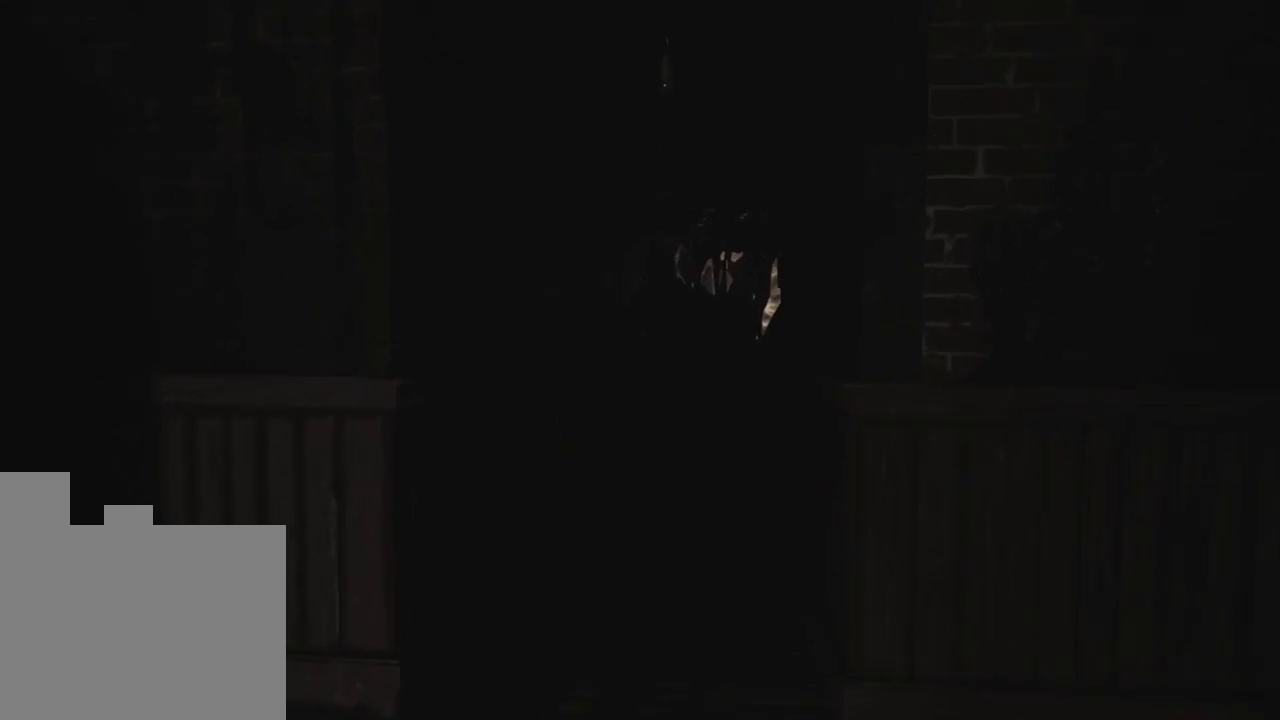
{"keys": ["w"], "events": []}
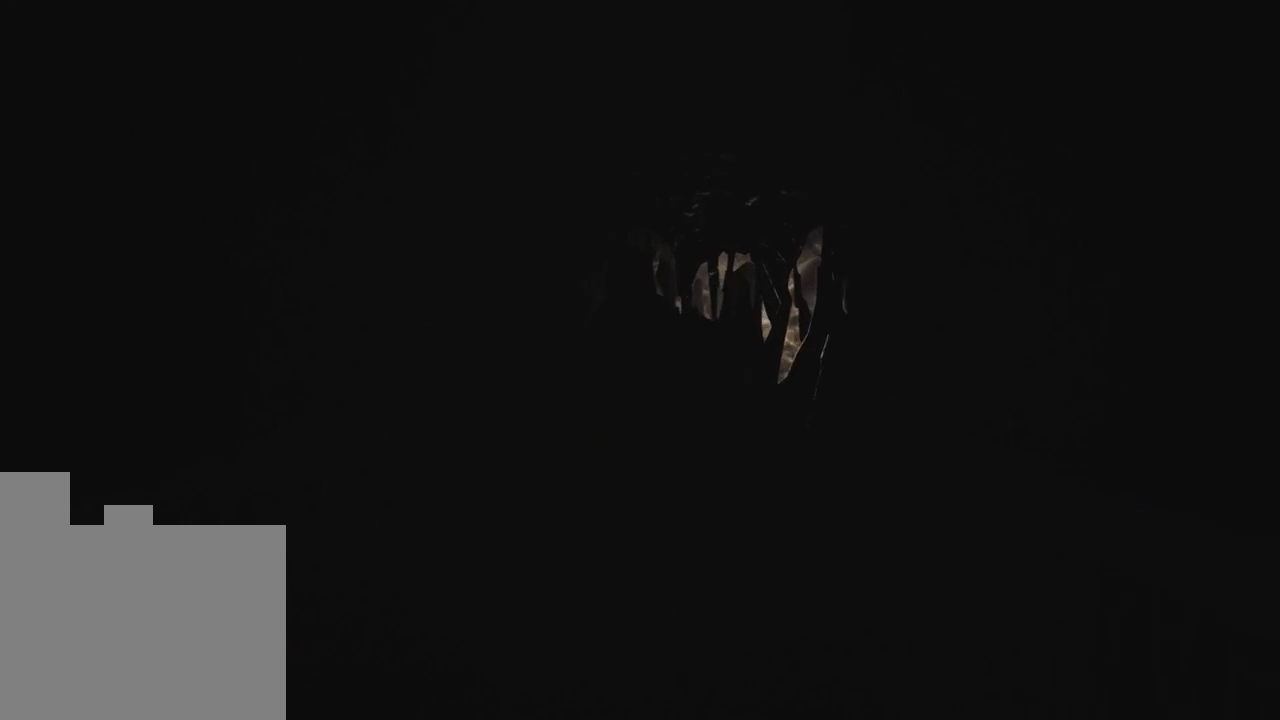
{"keys": [], "events": [[433, "w", "up"]]}
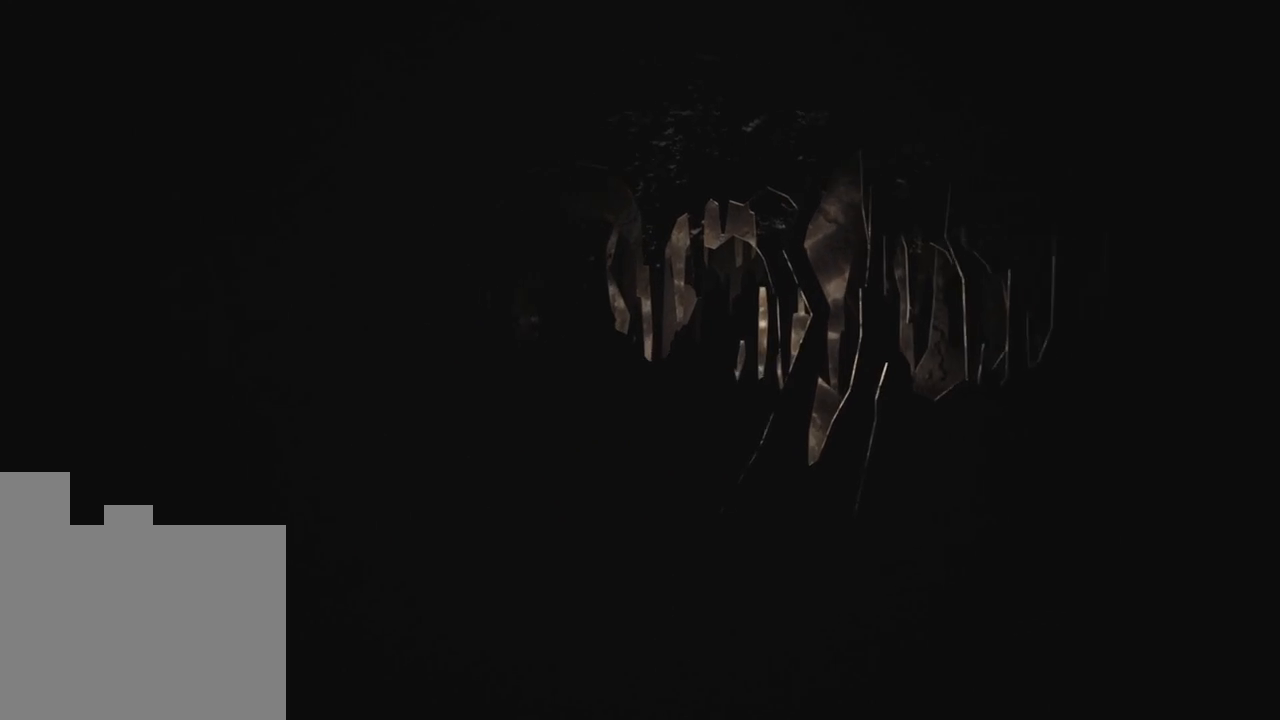
{"keys": [], "events": []}